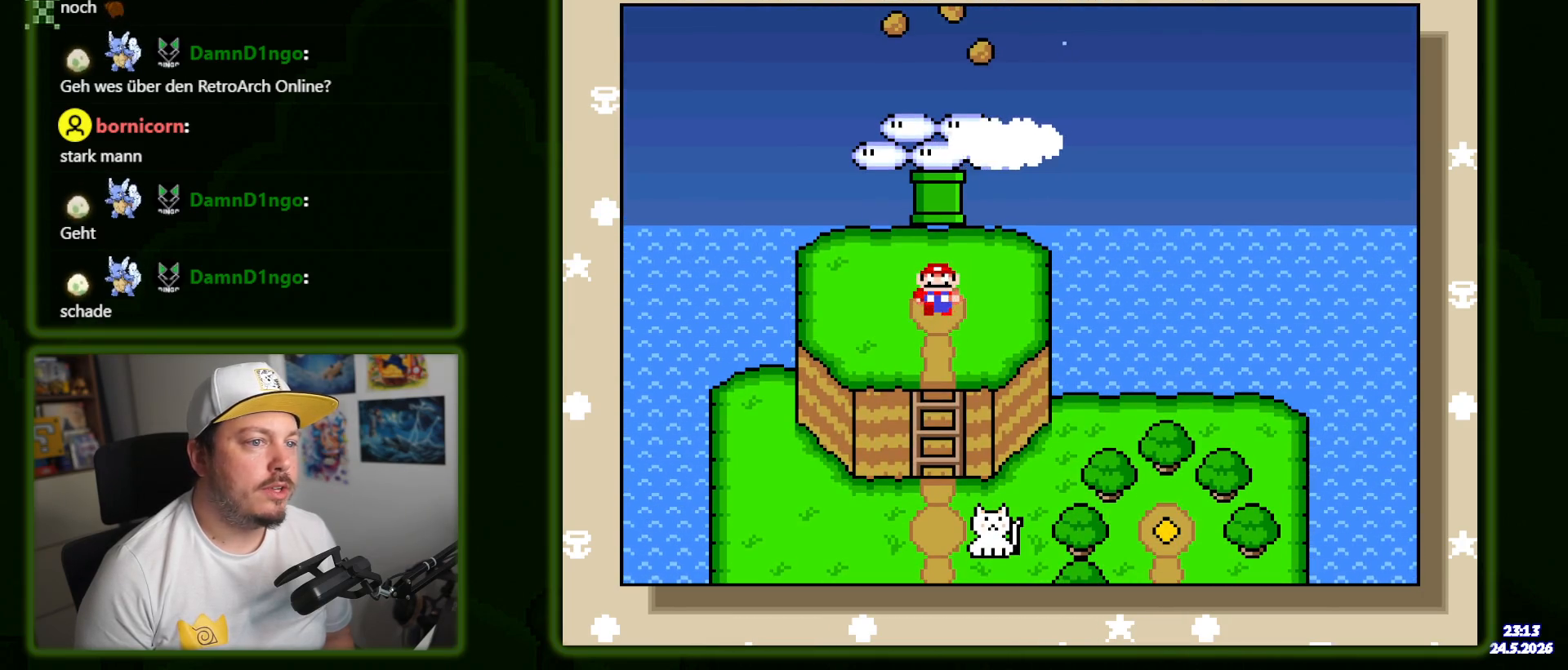
Gameplay with a controller (Nintendo layout); each line is a JSON object with the inputs held at the frame after it. "events" lists button and stick changes between this image and that frame as [ms after this image, input, new state], when the widget could be followed in between. Not read: L3 R3 SELECT Y.
{"buttons": [], "events": []}
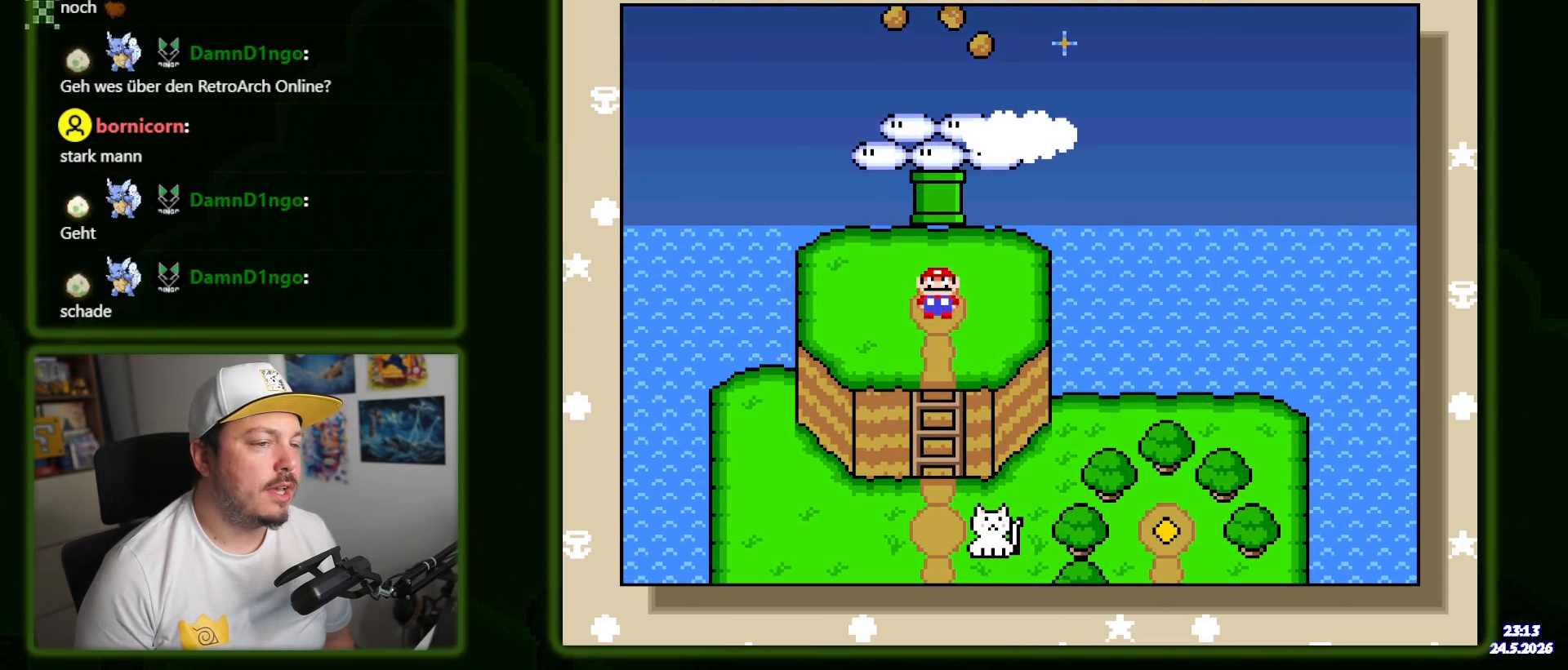
{"buttons": [], "events": []}
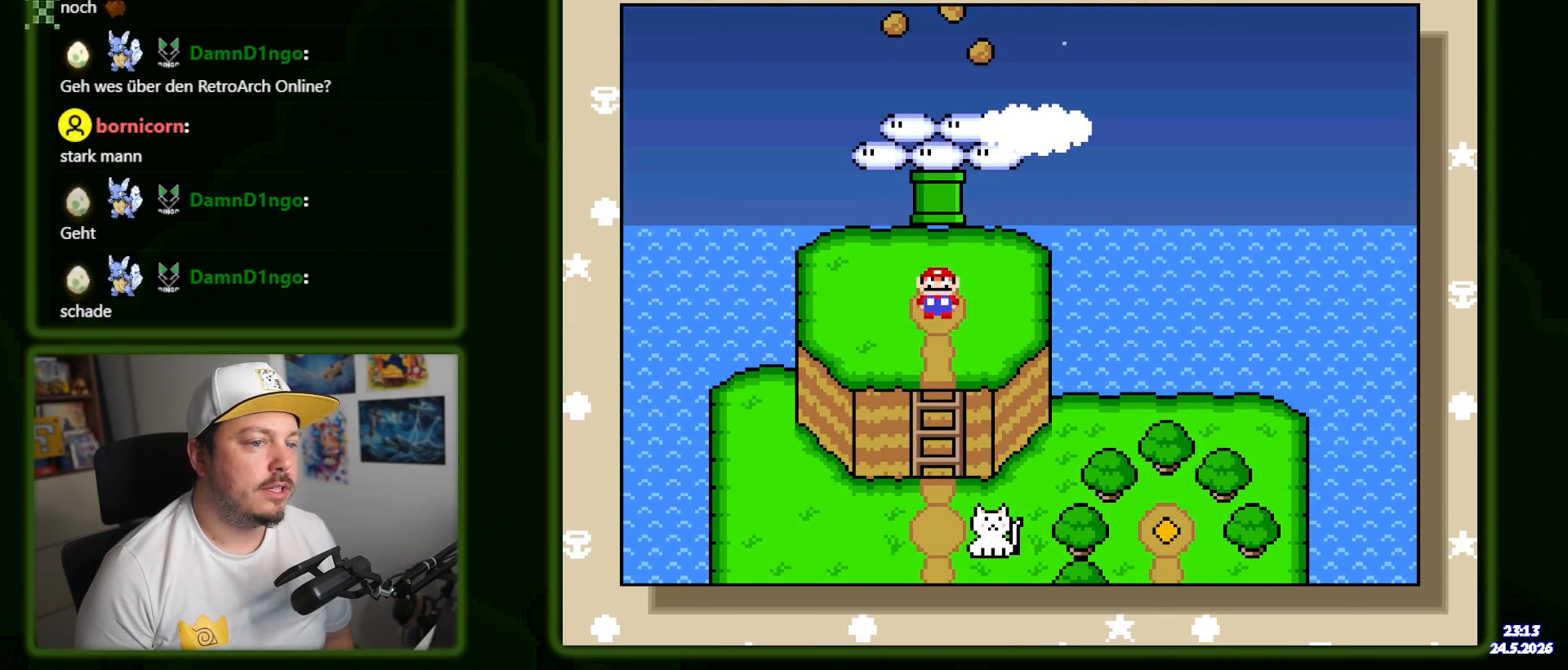
{"buttons": ["DPAD_UP"], "events": [[367, "DPAD_UP", "down"]]}
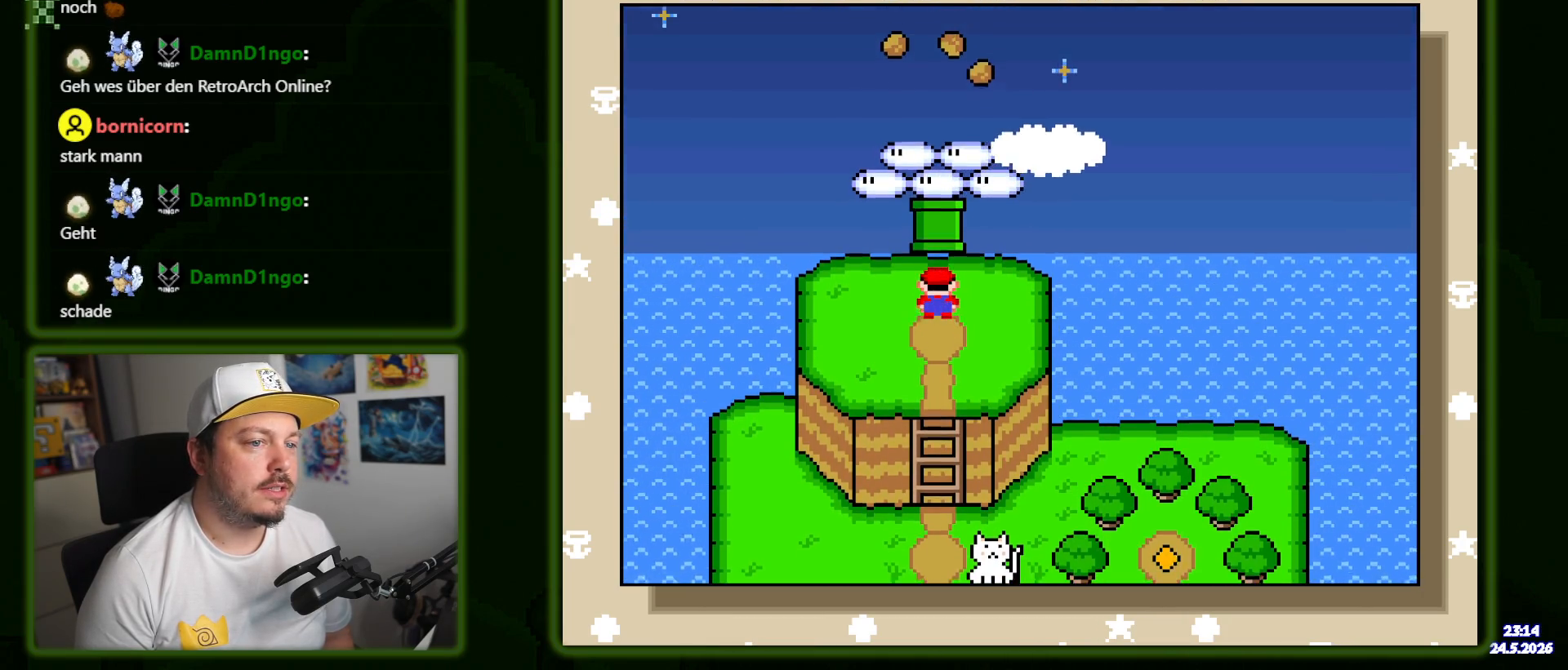
{"buttons": [], "events": [[33, "DPAD_UP", "up"]]}
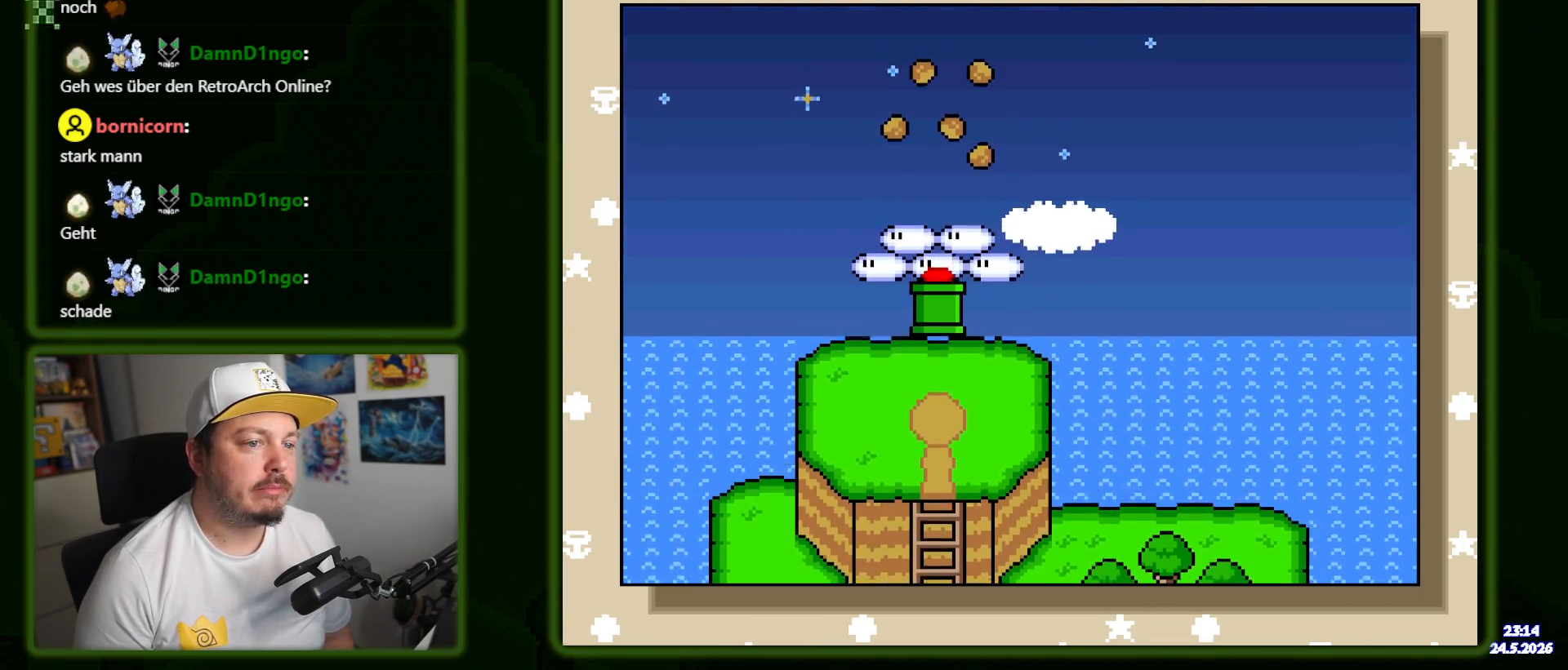
{"buttons": [], "events": []}
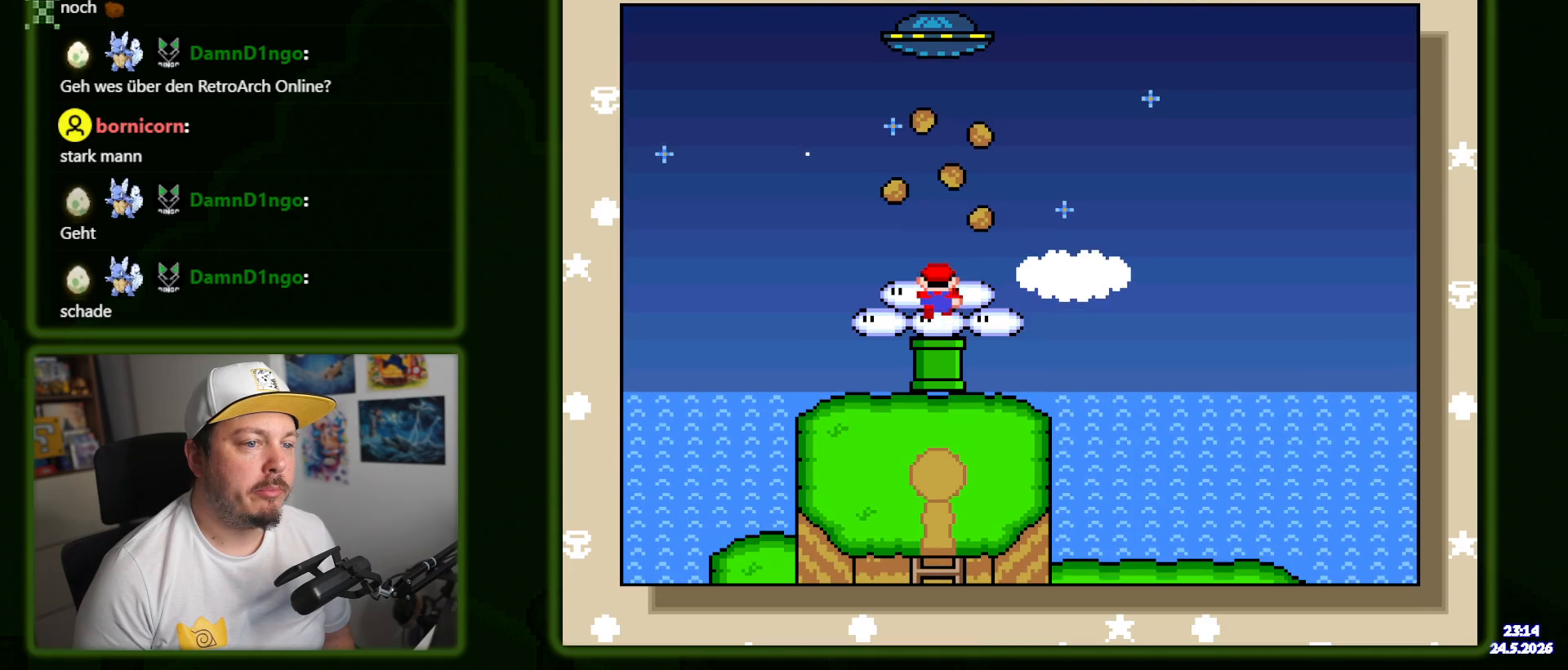
{"buttons": [], "events": []}
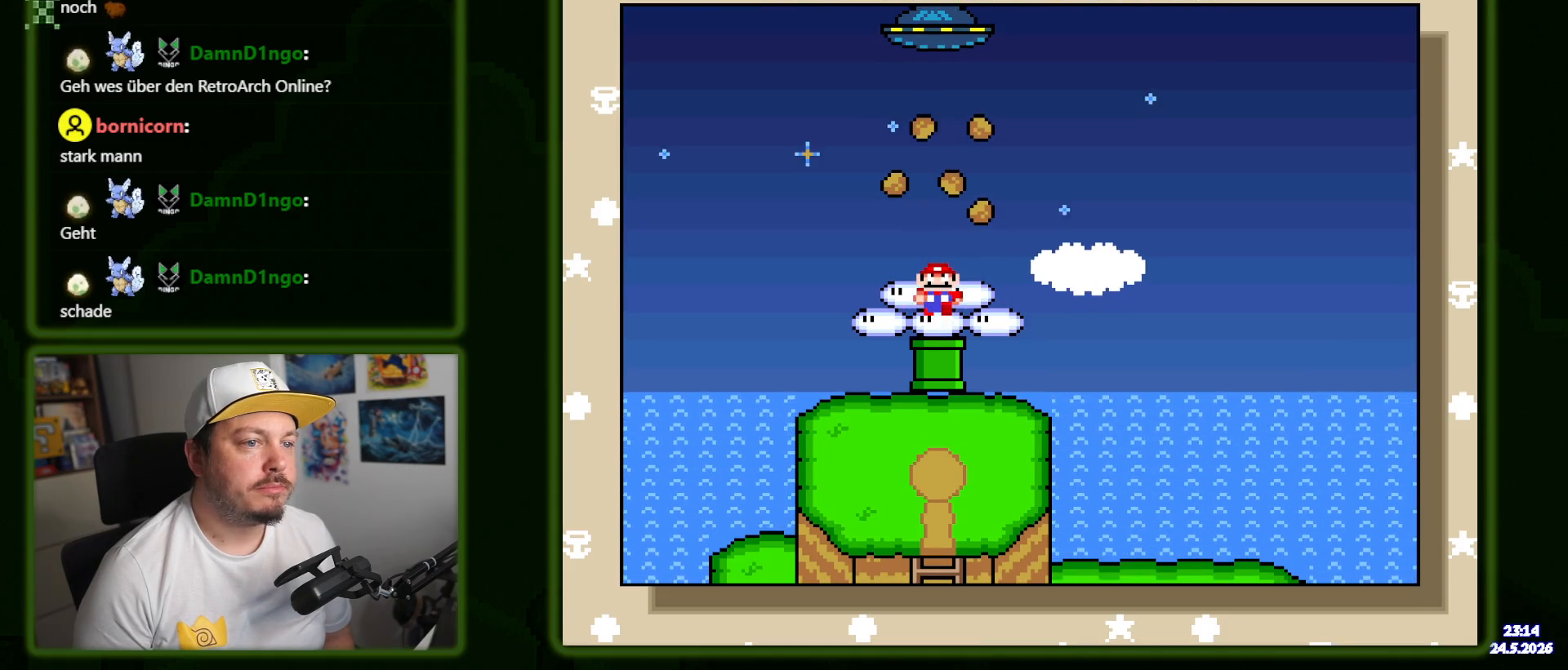
{"buttons": [], "events": []}
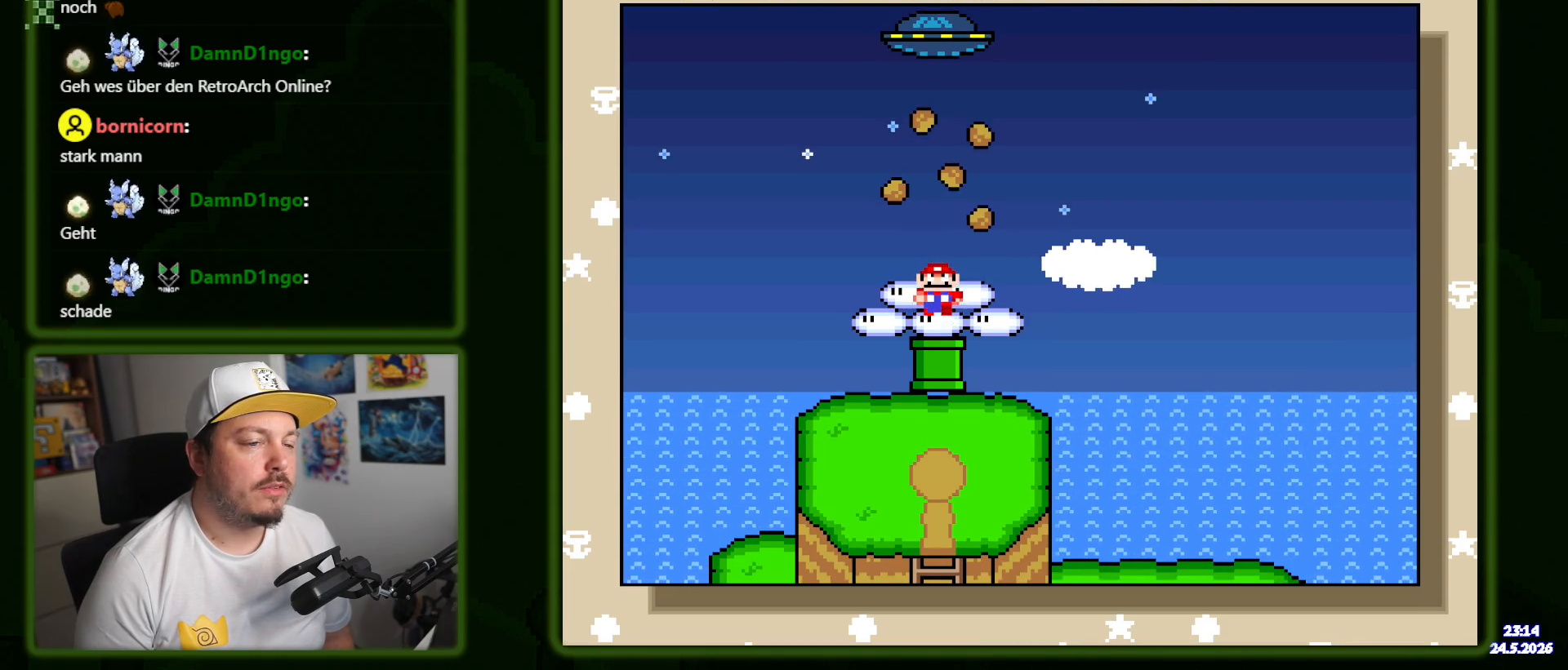
{"buttons": [], "events": [[167, "DPAD_UP", "down"], [283, "DPAD_UP", "up"]]}